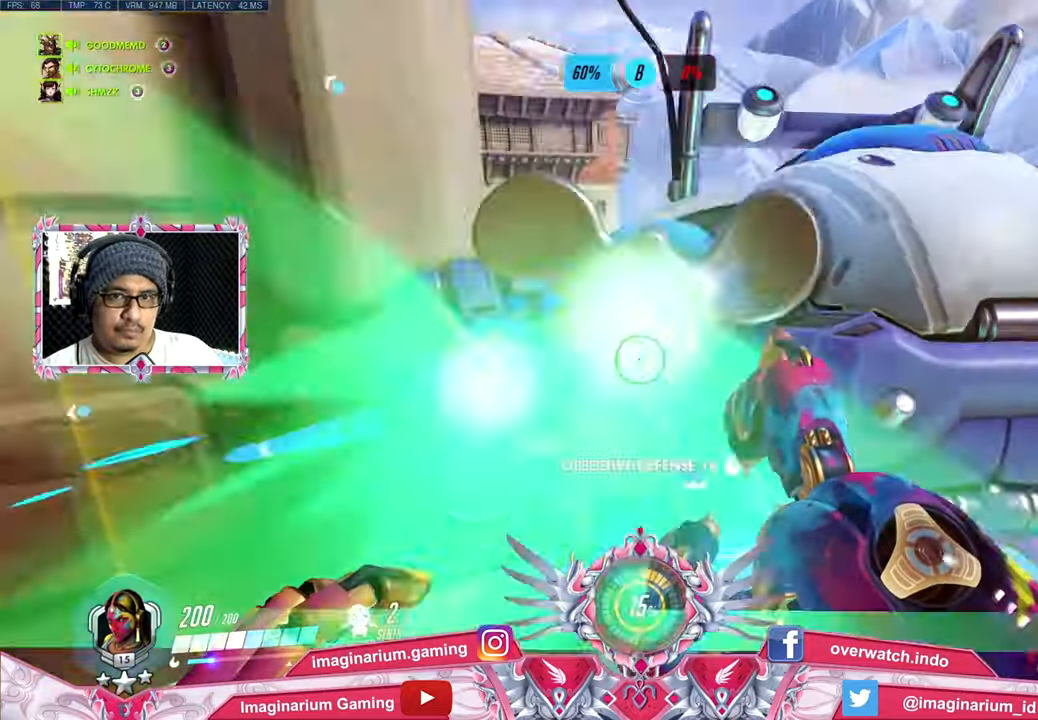
Gameplay with keyboard and mouse; each line is a JSON object with the keys and mouse buttons held at the frame after it. "events" lists presses ("down") and releases ("up") of "1", "2", "3", "4", "5", "a", "alt", "c", "caps_lock", "ctrl", "d", "e", "f", "g", "q", "r", "s", "shift", "space", "t", "tab", "v", "w", "x", "z", "mouse_left", "mouse_wheel" and "mouse_right" between this image and that frame as [ms after this image, input, new state], when the widget could be followed in between. "mouse_left", "mouse_wheel", "mouse_right" = the "left", "wheel", "right" buttons of the "mouse" list. No other keys are recorded. "wheel" means that the mouse wheel is clicked or scrolled. Not read: mouse_move.
{"keys": ["d", "w"], "mouse": ["left"], "events": []}
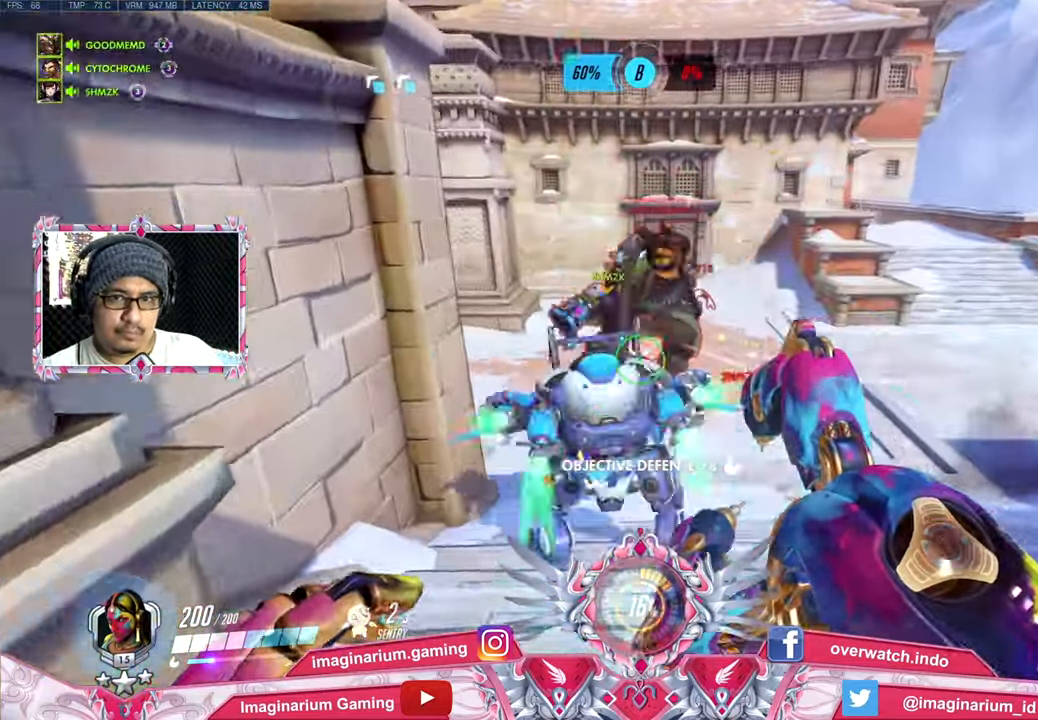
{"keys": ["w"], "mouse": ["left"], "events": [[267, "d", "up"]]}
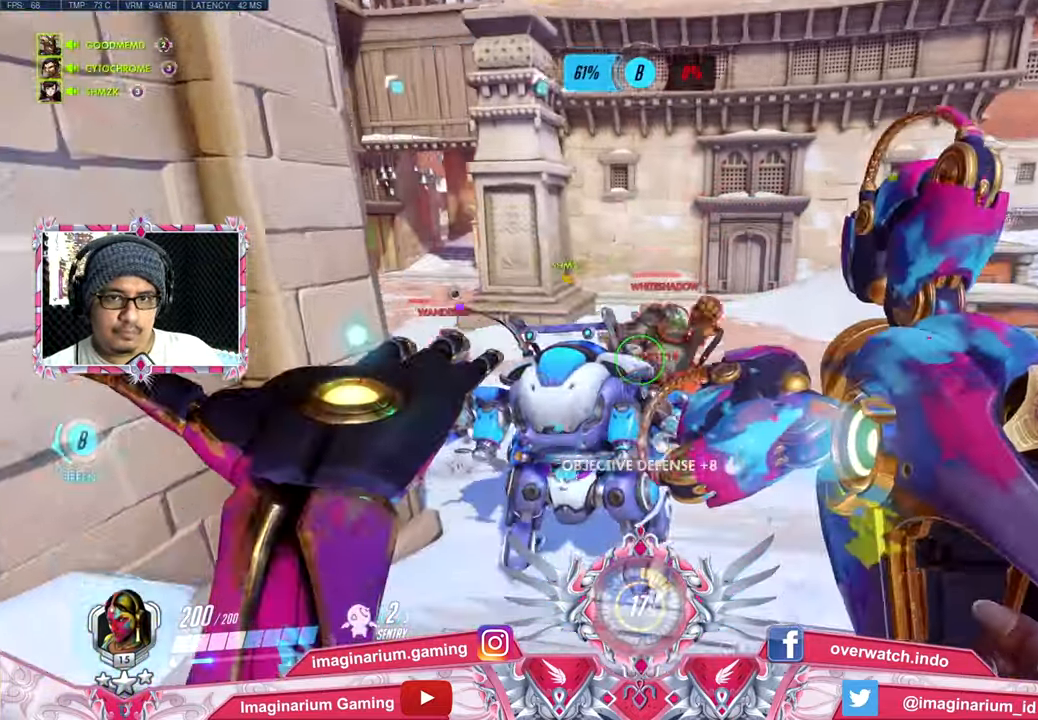
{"keys": ["s"], "mouse": ["left"], "events": [[100, "d", "down"], [200, "d", "up"], [250, "d", "down"], [283, "w", "up"], [383, "s", "down"], [434, "d", "up"]]}
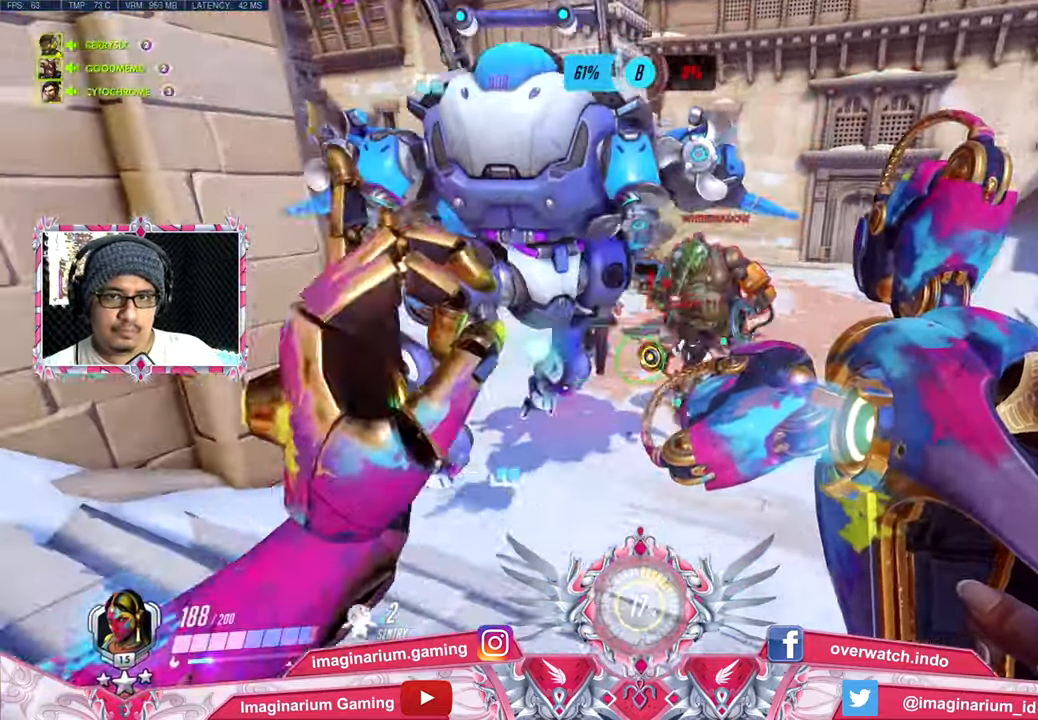
{"keys": ["a", "s"], "mouse": ["left"], "events": [[117, "a", "down"]]}
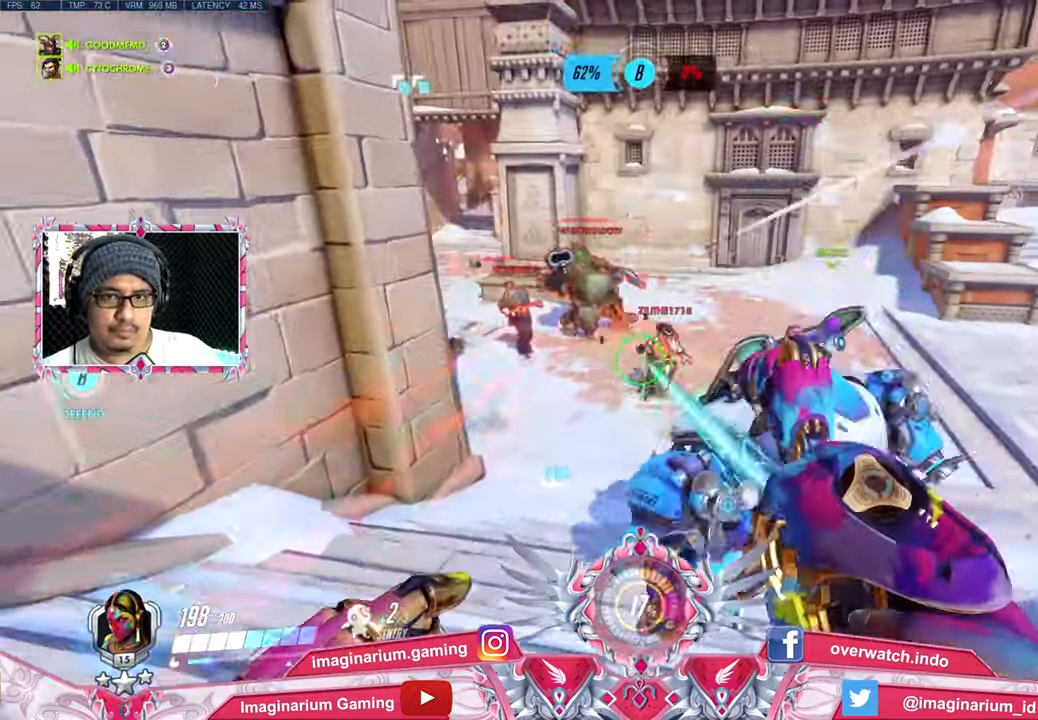
{"keys": ["a", "s"], "mouse": ["left"], "events": [[133, "a", "up"], [267, "a", "down"]]}
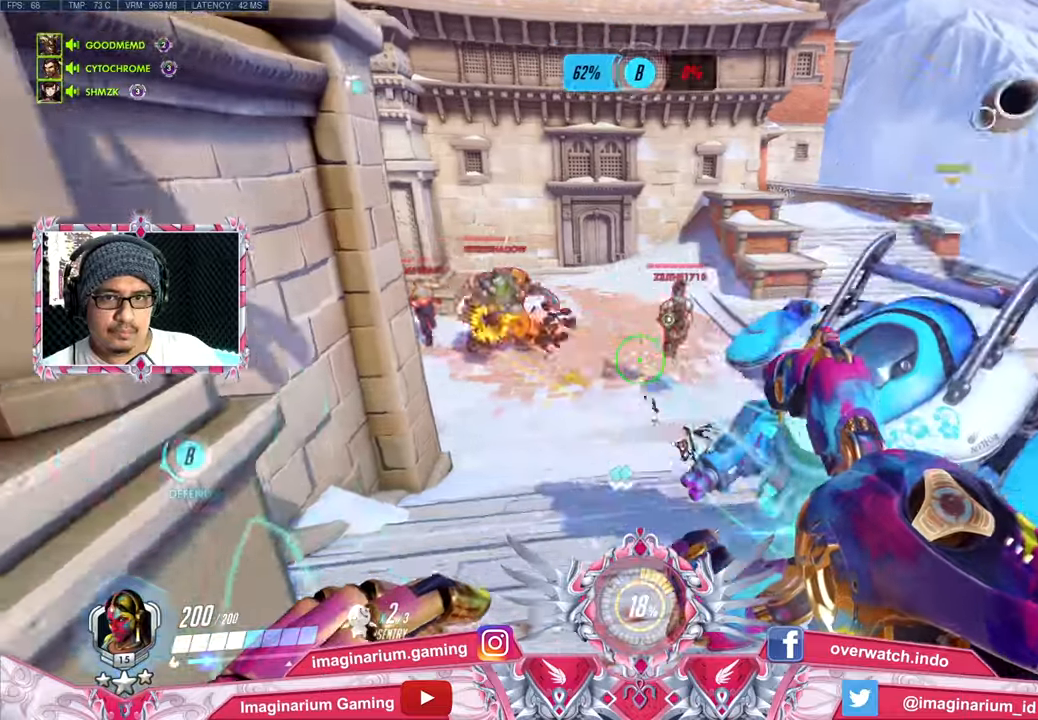
{"keys": ["d", "s"], "mouse": ["left"], "events": [[333, "a", "up"], [433, "d", "down"]]}
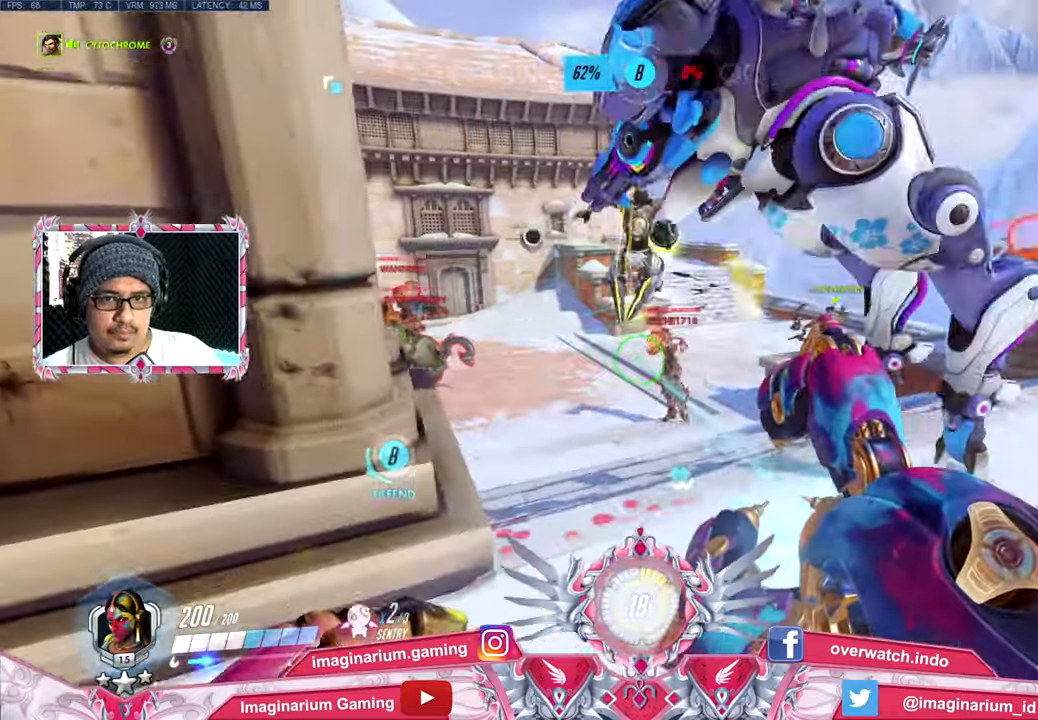
{"keys": ["s"], "mouse": ["left"], "events": [[17, "s", "up"], [117, "a", "down"], [117, "w", "down"], [167, "d", "up"], [217, "w", "up"], [350, "s", "down"], [450, "a", "up"]]}
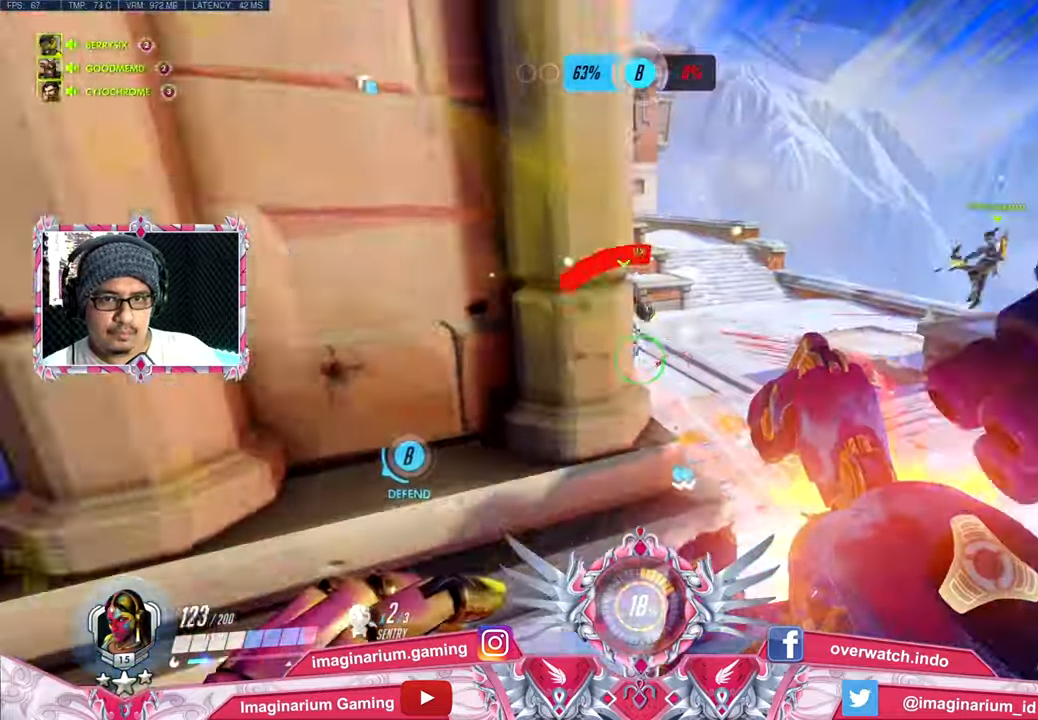
{"keys": ["d", "w"], "mouse": ["left"], "events": [[83, "d", "down"], [133, "s", "up"], [233, "w", "down"]]}
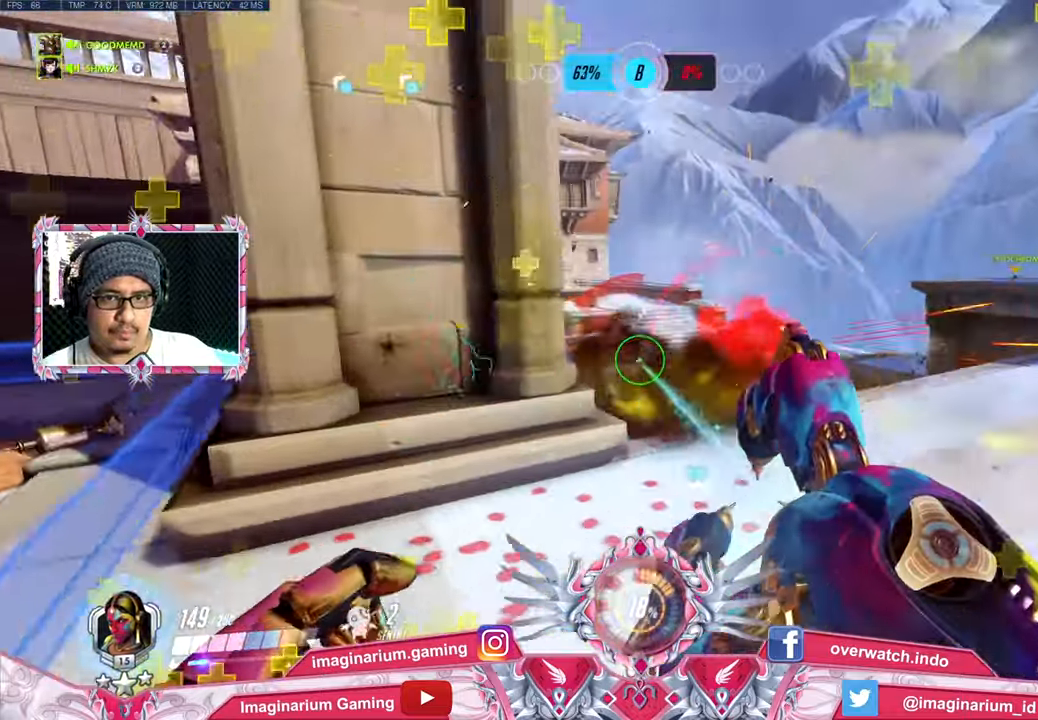
{"keys": ["d", "w"], "mouse": ["left"], "events": [[50, "d", "up"], [150, "d", "down"]]}
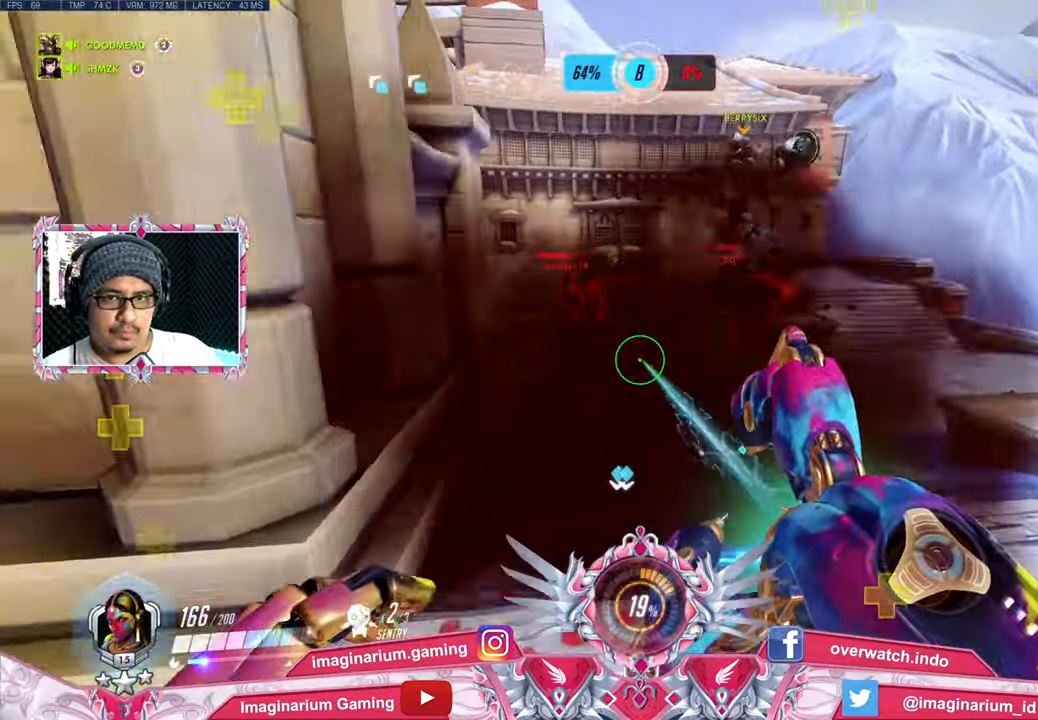
{"keys": ["d", "w"], "mouse": ["left"], "events": [[16, "a", "down"], [66, "d", "up"], [116, "w", "up"], [266, "s", "down"], [350, "a", "up"], [350, "d", "down"], [400, "s", "up"], [500, "w", "down"]]}
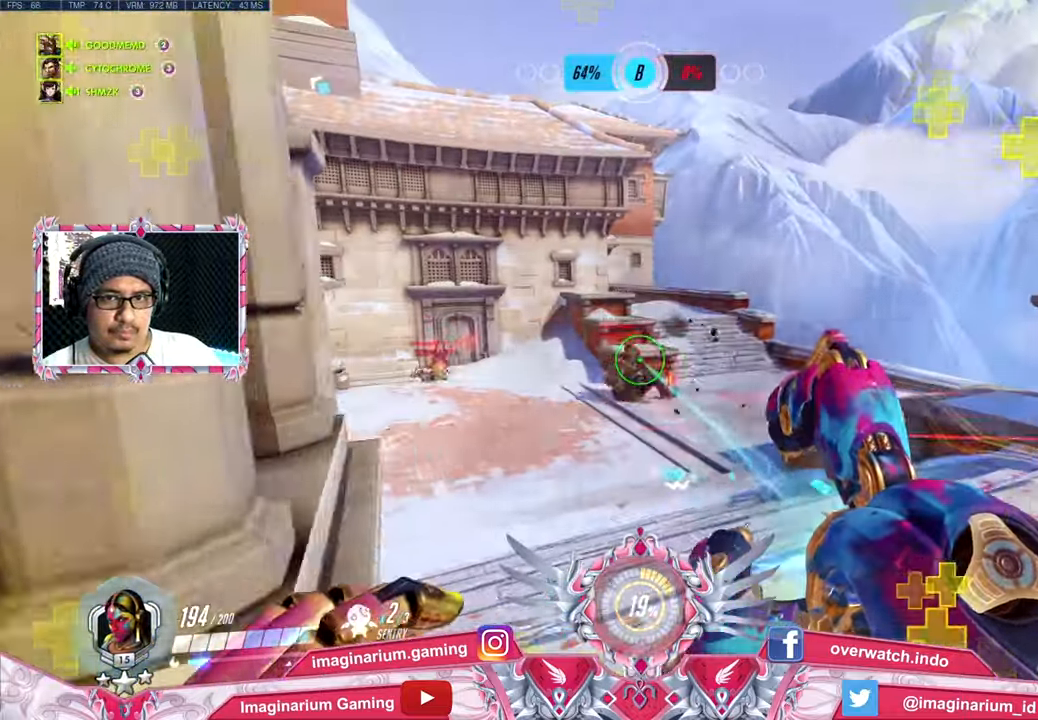
{"keys": ["a", "r"], "mouse": ["left"], "events": [[33, "a", "down"], [33, "d", "up"], [83, "w", "up"], [501, "r", "down"]]}
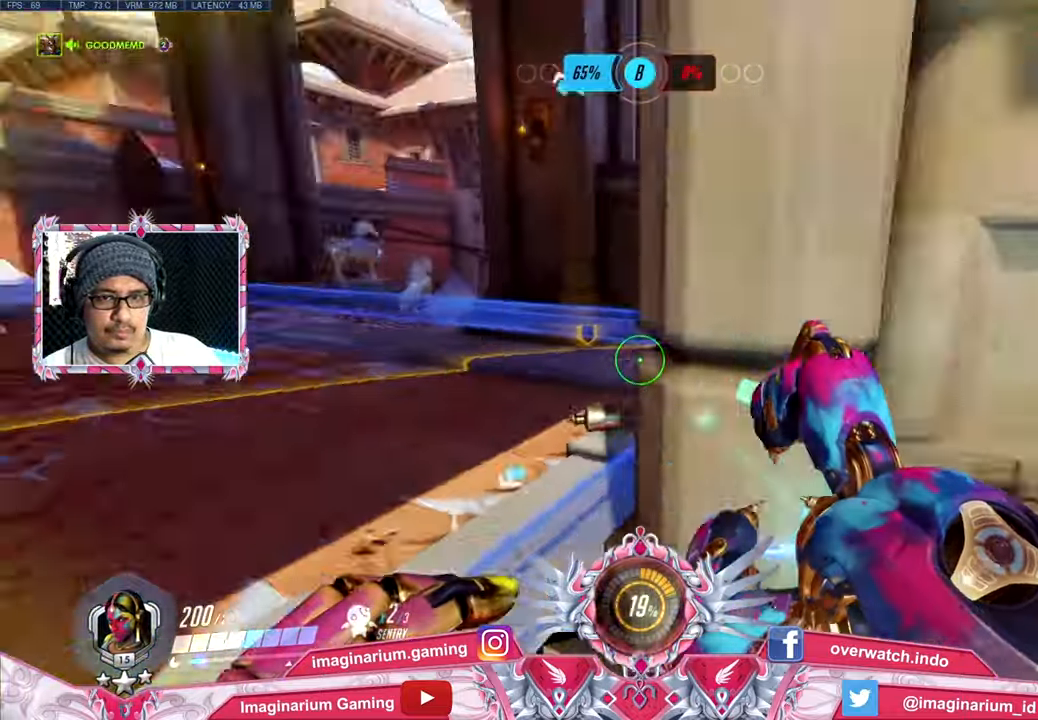
{"keys": ["w"], "mouse": [], "events": [[16, "w", "down"], [150, "r", "up"], [283, "mouse_left", "up"], [483, "a", "up"]]}
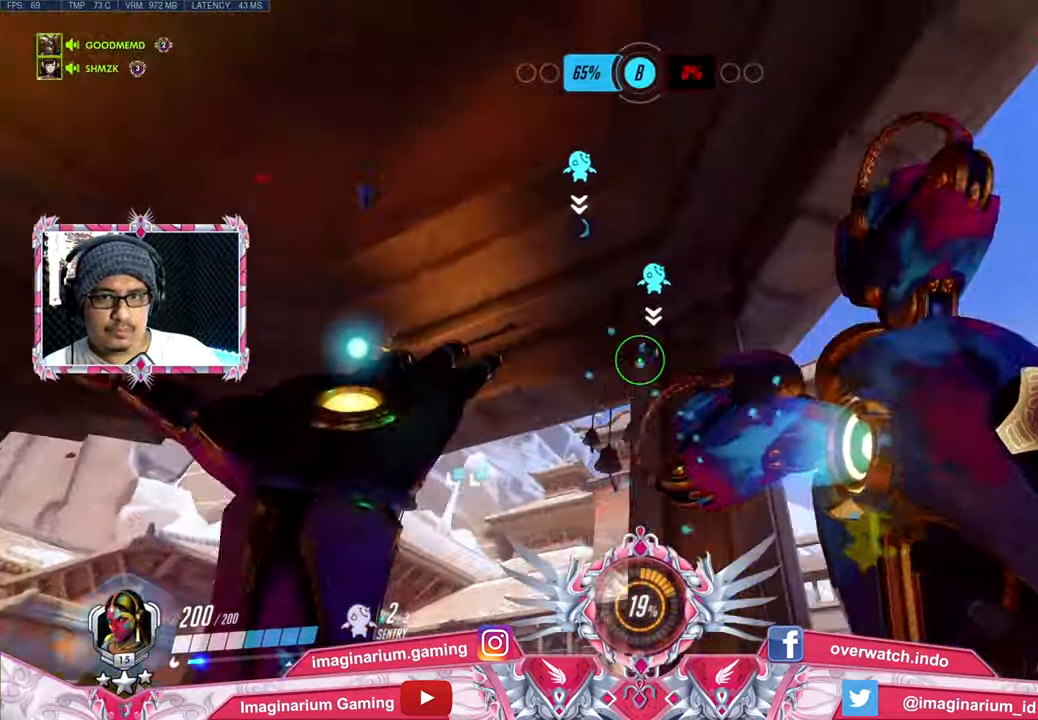
{"keys": ["a"], "mouse": [], "events": [[17, "d", "down"], [117, "shift", "down"], [117, "w", "up"], [267, "shift", "up"], [300, "a", "down"], [450, "d", "up"]]}
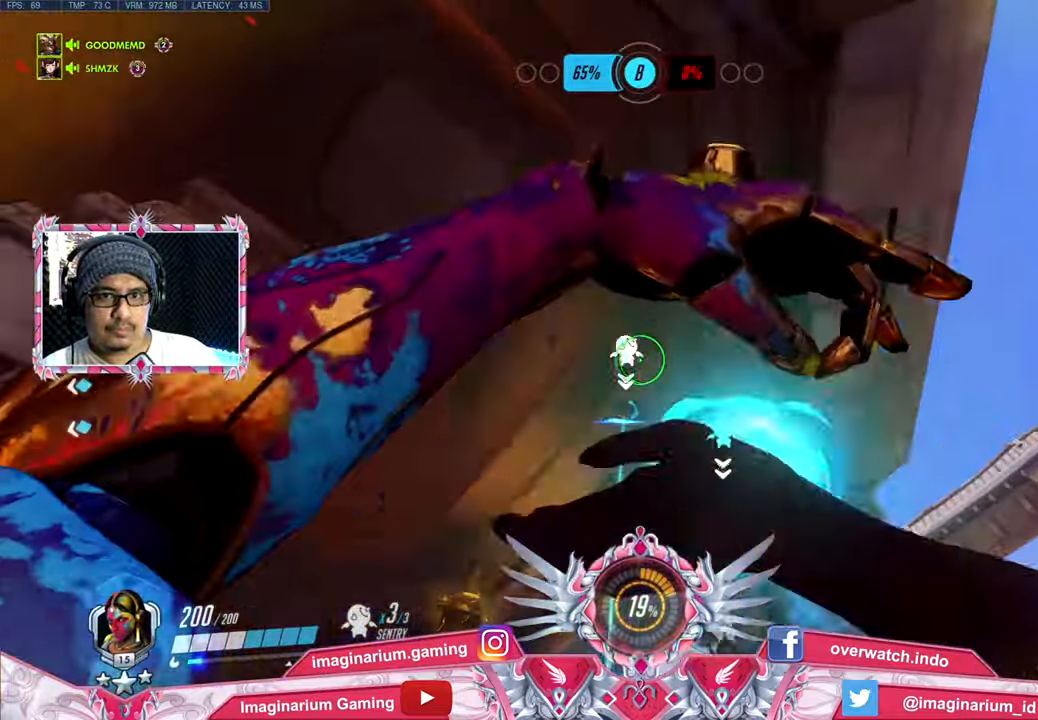
{"keys": ["d", "w"], "mouse": ["right"], "events": [[83, "s", "down"], [183, "a", "up"], [183, "d", "down"], [233, "s", "up"], [367, "w", "down"], [467, "mouse_right", "down"]]}
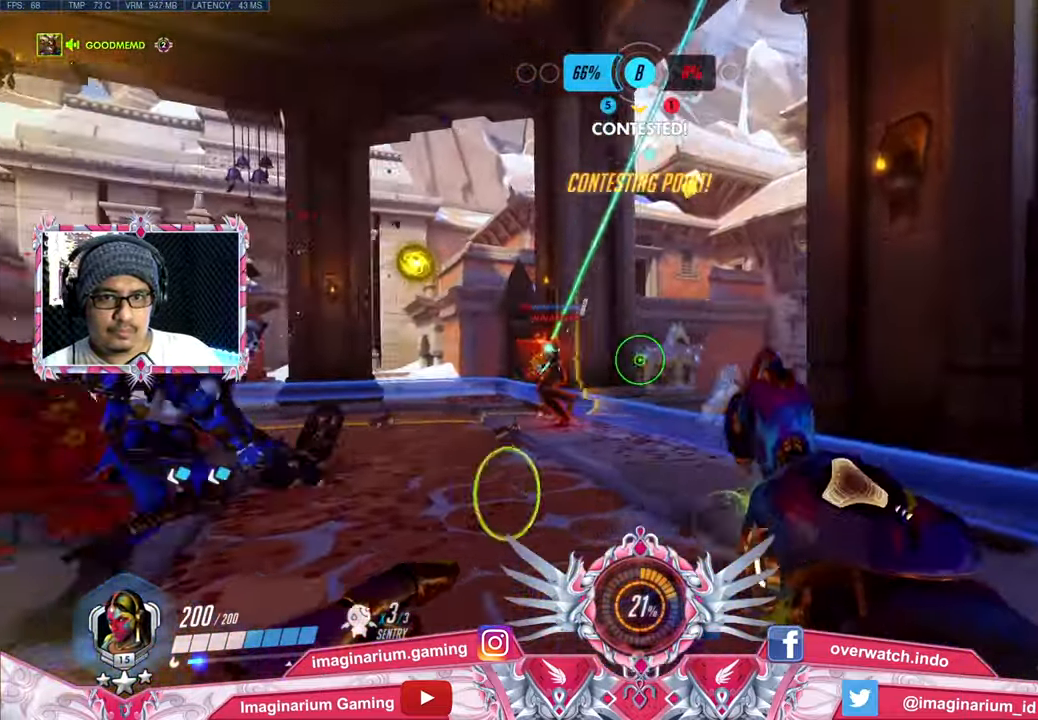
{"keys": ["d", "w"], "mouse": ["right"], "events": []}
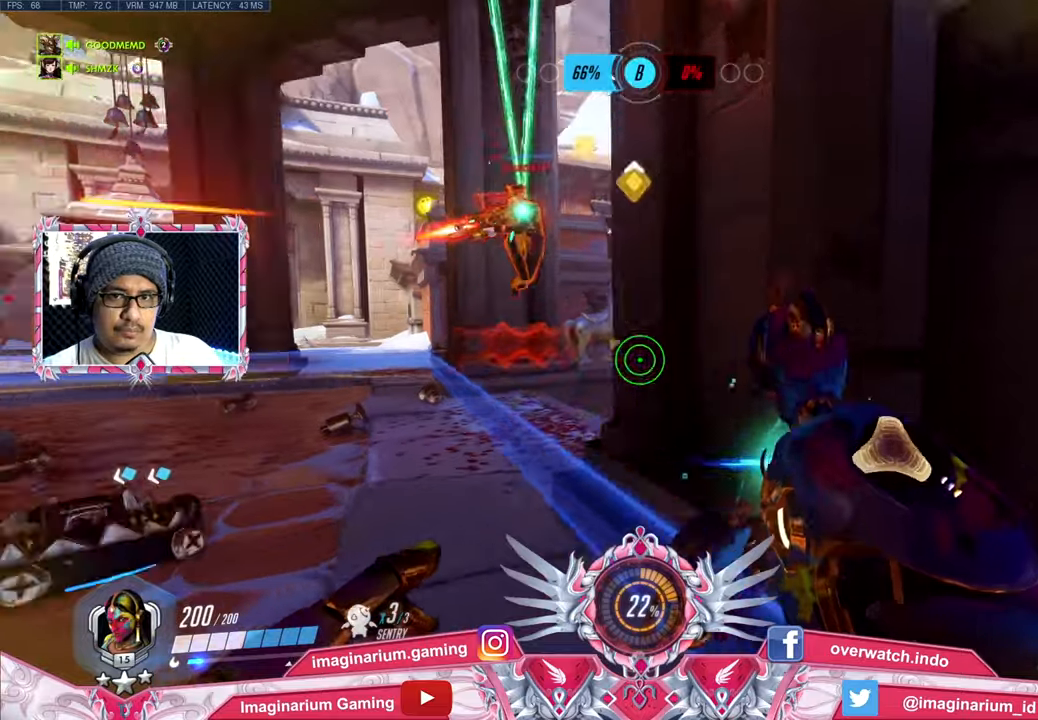
{"keys": ["a"], "mouse": ["right"], "events": [[350, "a", "down"], [400, "w", "up"], [450, "d", "up"]]}
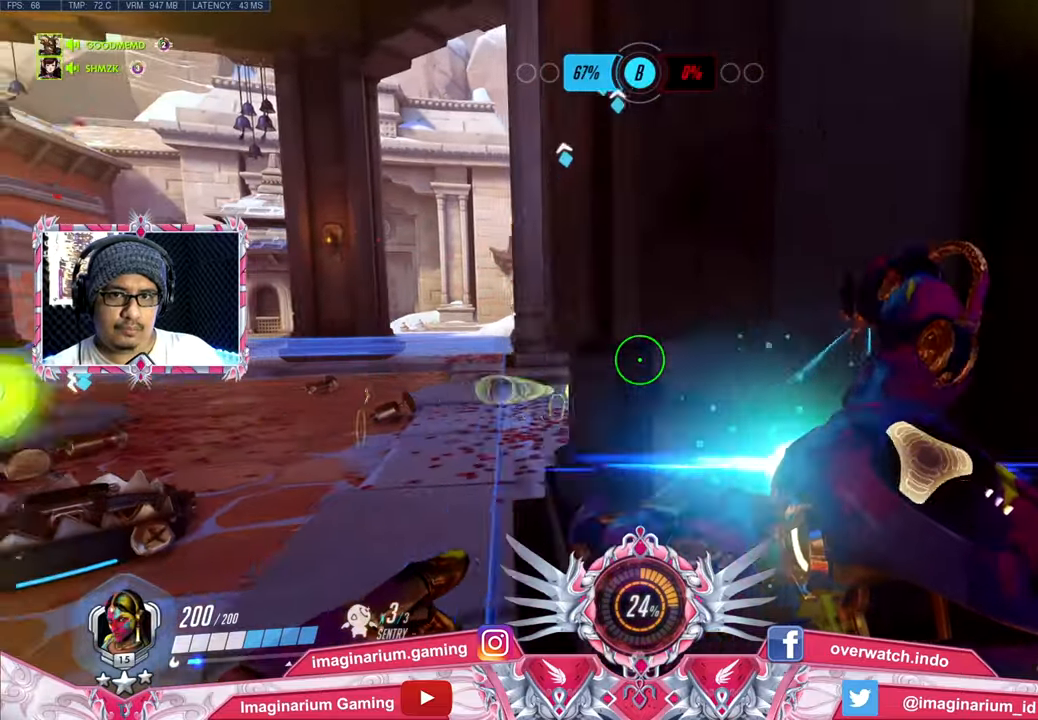
{"keys": ["a", "d", "w"], "mouse": ["right"], "events": [[134, "w", "down"], [501, "d", "down"]]}
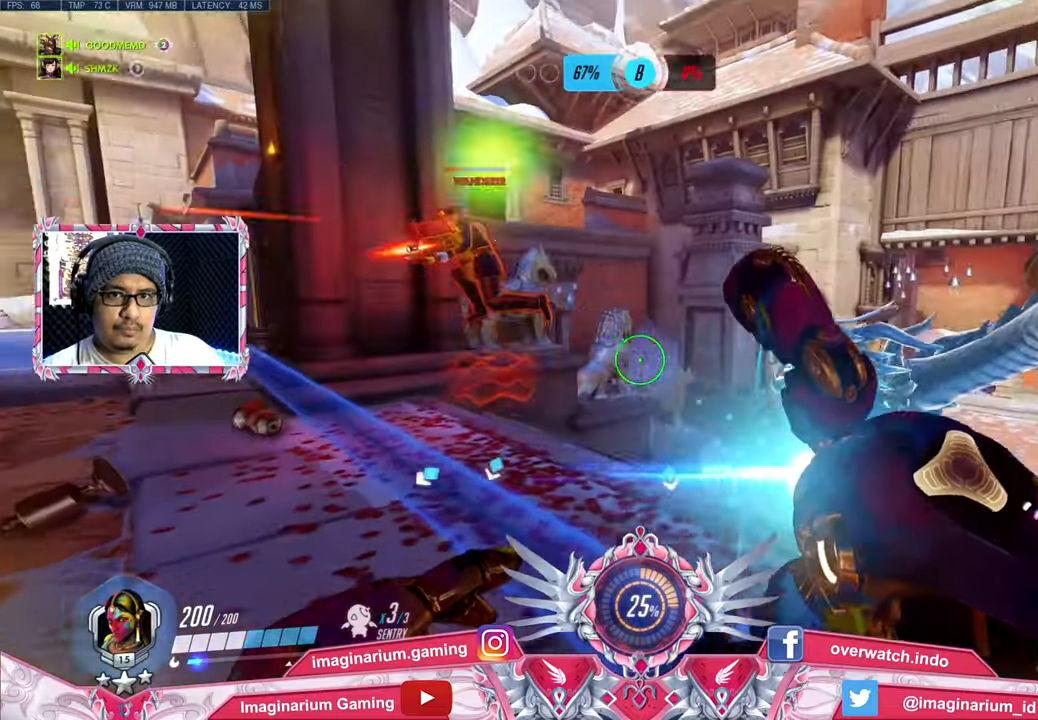
{"keys": ["s"], "mouse": ["left"], "events": [[33, "a", "up"], [33, "mouse_right", "up"], [83, "w", "up"], [133, "s", "down"], [233, "mouse_left", "down"], [317, "d", "up"]]}
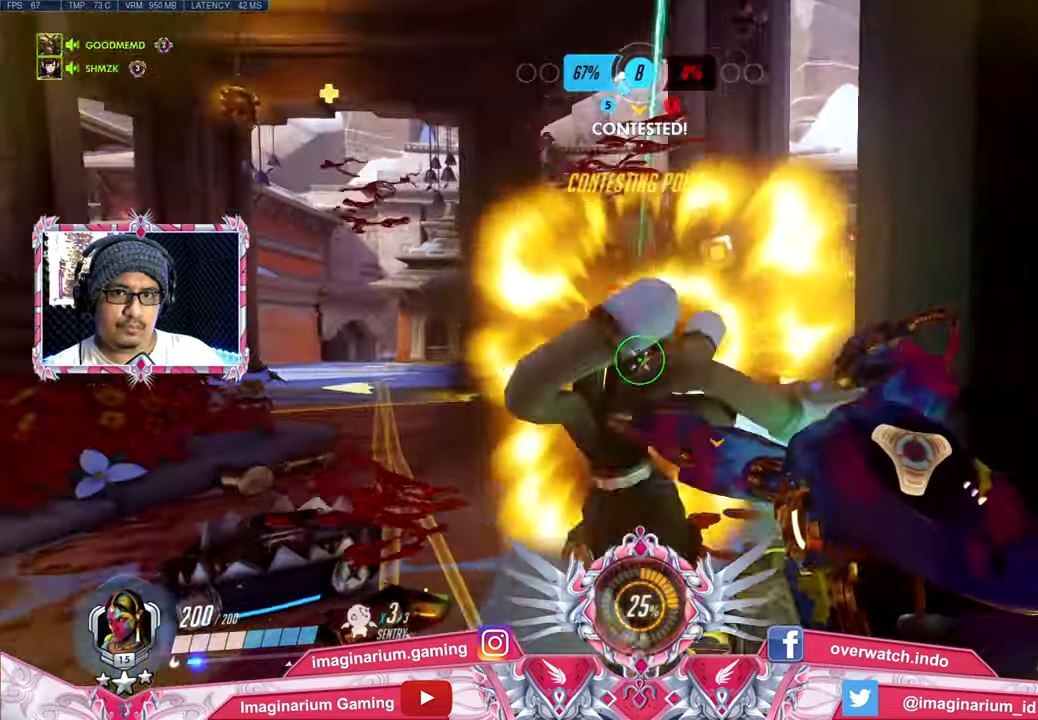
{"keys": ["a"], "mouse": ["left"], "events": [[150, "d", "down"], [200, "a", "down"], [284, "d", "up"], [384, "s", "up"]]}
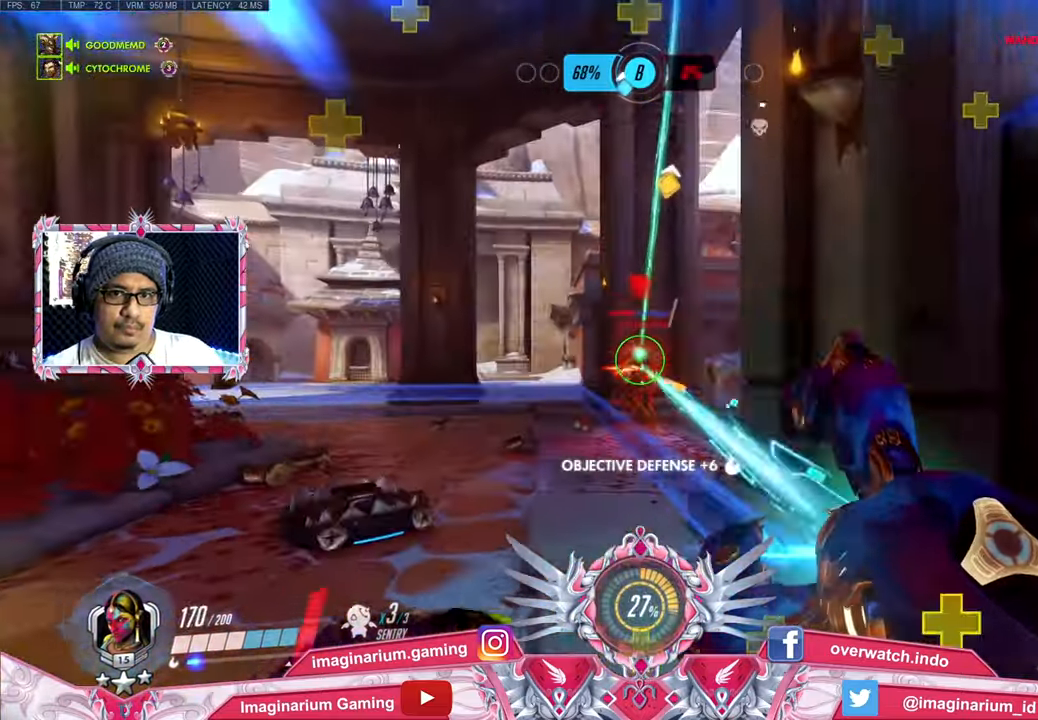
{"keys": ["d", "s"], "mouse": ["left"], "events": [[16, "w", "down"], [67, "a", "up"], [117, "d", "down"], [250, "a", "down"], [300, "a", "up"], [350, "w", "up"], [500, "s", "down"]]}
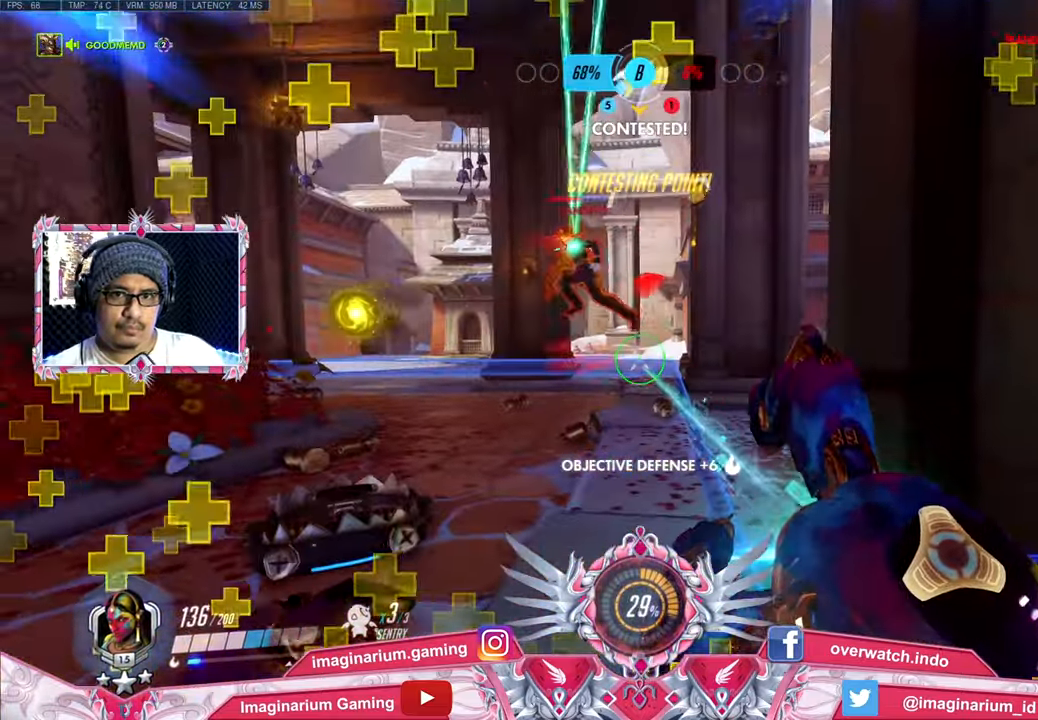
{"keys": ["a"], "mouse": ["left"], "events": [[234, "space", "down"], [267, "a", "down"], [267, "d", "up"], [367, "s", "up"], [417, "space", "up"]]}
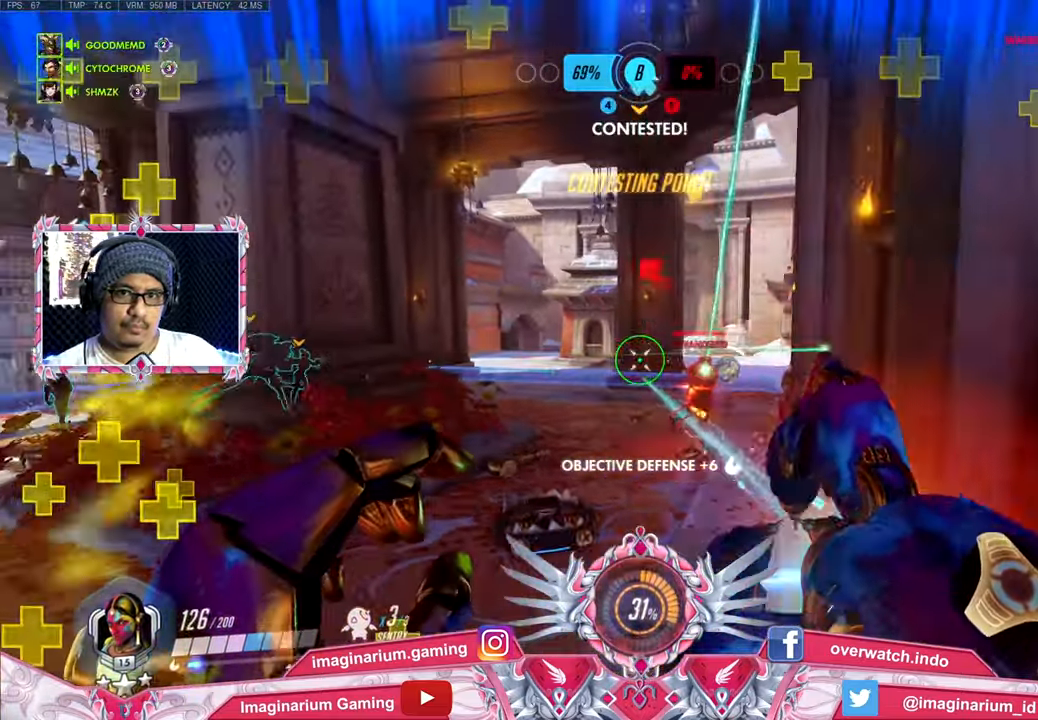
{"keys": ["space", "w"], "mouse": ["left"], "events": [[50, "w", "down"], [384, "space", "down"], [434, "a", "up"]]}
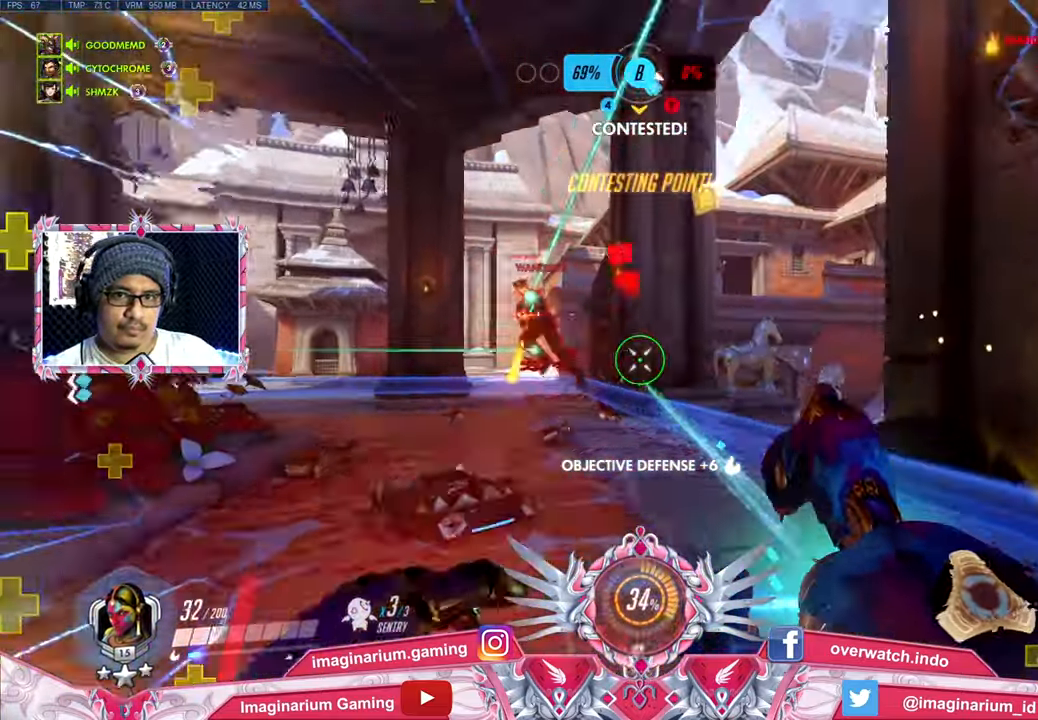
{"keys": ["d", "s"], "mouse": ["left"], "events": [[33, "space", "up"], [83, "space", "down"], [183, "a", "down"], [233, "space", "up"], [283, "d", "down"], [317, "a", "up"], [367, "w", "up"], [467, "s", "down"]]}
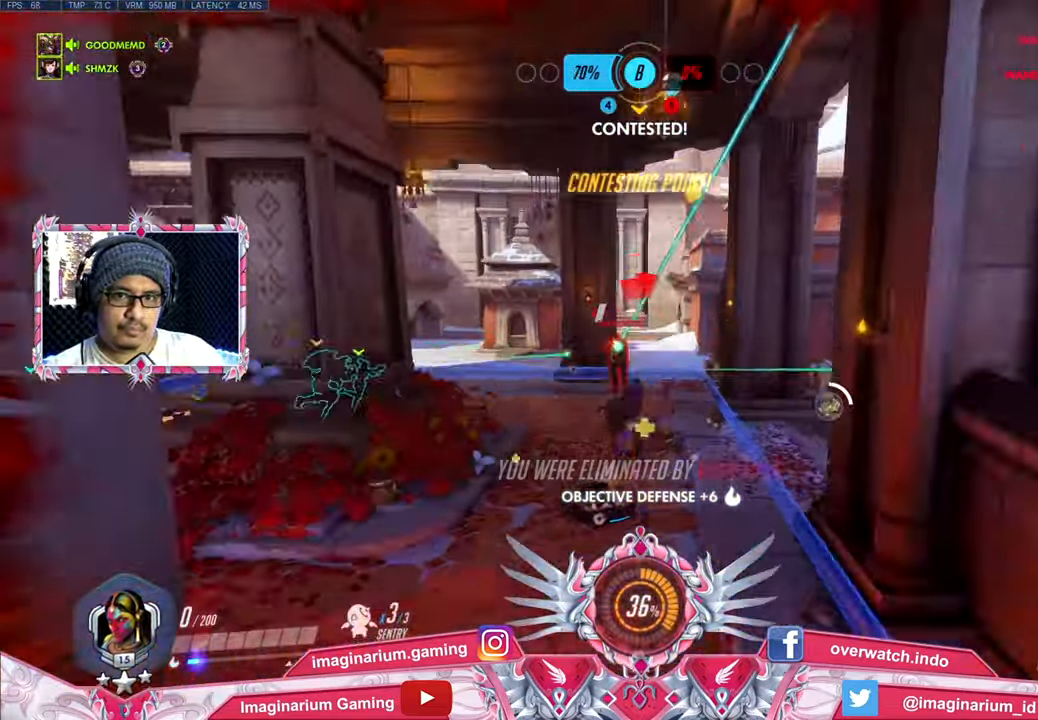
{"keys": ["d", "space", "w"], "mouse": ["left"], "events": [[50, "space", "down"], [250, "space", "up"], [384, "s", "up"], [384, "space", "down"], [484, "w", "down"]]}
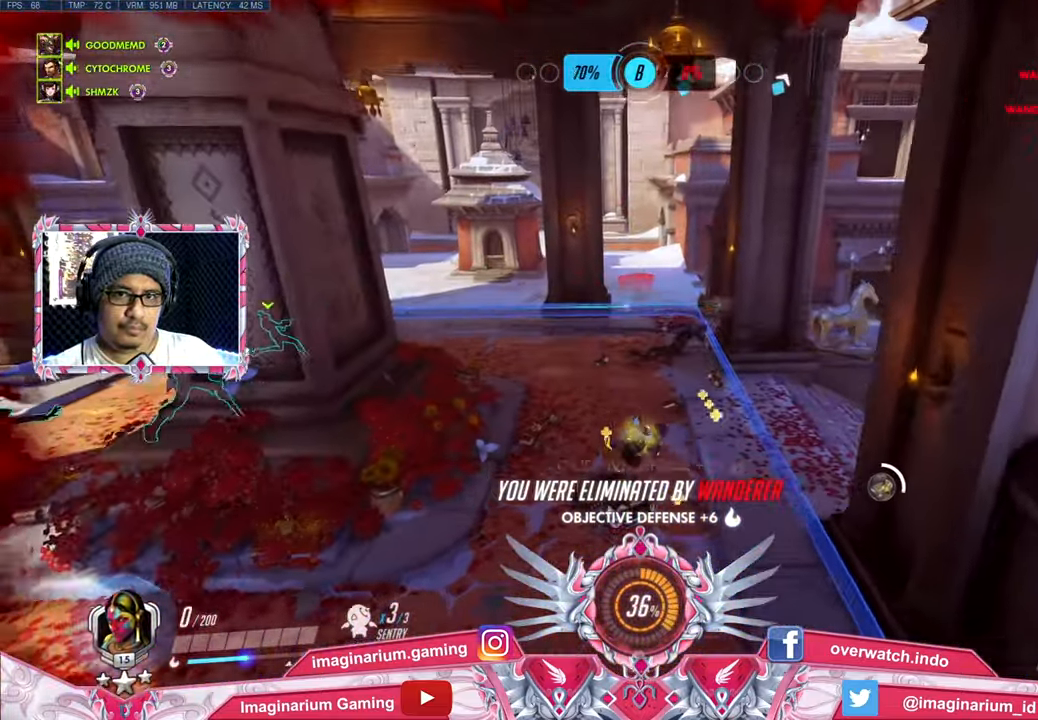
{"keys": ["w"], "mouse": [], "events": [[16, "d", "up"], [116, "space", "up"], [166, "mouse_left", "up"], [216, "tab", "down"], [267, "space", "down"], [350, "tab", "up"], [400, "space", "up"]]}
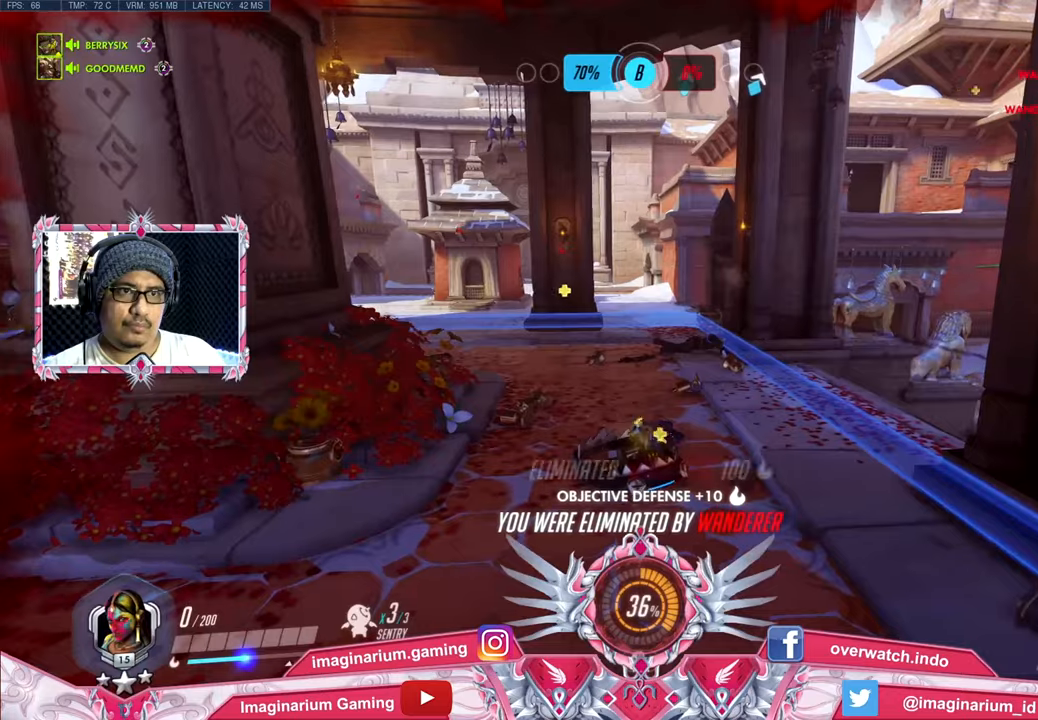
{"keys": ["space", "w"], "mouse": [], "events": [[184, "space", "down"], [184, "tab", "down"], [317, "tab", "up"]]}